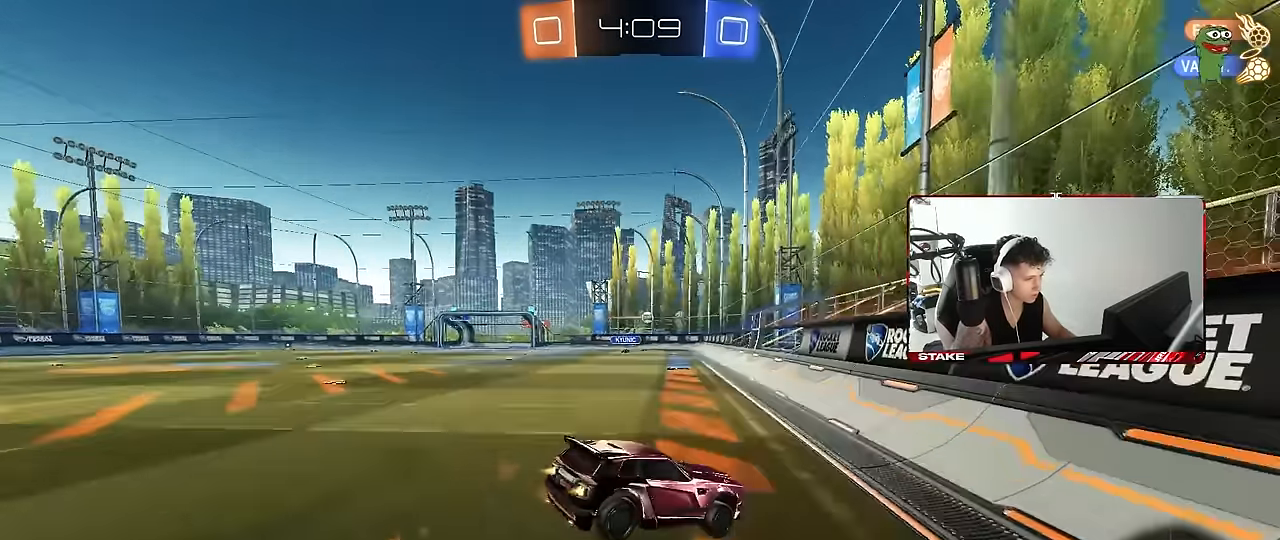
Gameplay with keyboard and mouse; each line is a JSON object with the keys and mouse buttons held at the frame after it. "events" lists presses ("down") and releases ("up") of "1", "2", "3", "4", "5", "a", "alt", "c", "caps_lock", "ctrl", "d", "e", "f", "g", "q", "r", "s", "shift", "space", "t", "tab", "v", "w", "x", "z", "mouse_left", "mouse_wheel" and "mouse_right" between this image and that frame as [ms after this image, input, new state], when the widget could be followed in between. "mouse_left", "mouse_wheel", "mouse_right" = the "left", "wheel", "right" buttons of the "mouse" list. No other keys are recorded. "wheel" means that the mouse wheel is clicked or scrolled. Mouse movement is not recorded.
{"keys": ["w"], "mouse": ["left", "right"], "events": [[34, "mouse_left", "up"], [84, "shift", "down"], [184, "shift", "up"], [267, "s", "up"], [317, "a", "up"], [417, "mouse_left", "down"], [417, "mouse_right", "down"], [417, "w", "down"]]}
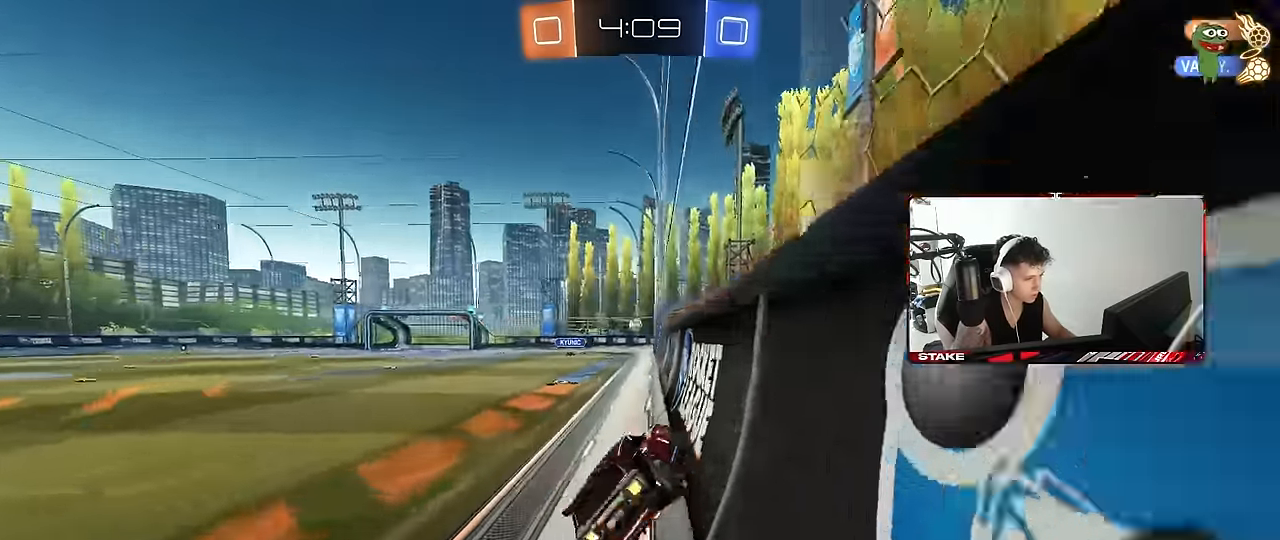
{"keys": ["a", "w"], "mouse": [], "events": [[17, "d", "down"], [50, "mouse_left", "up"], [50, "mouse_right", "up"], [100, "d", "up"], [384, "a", "down"]]}
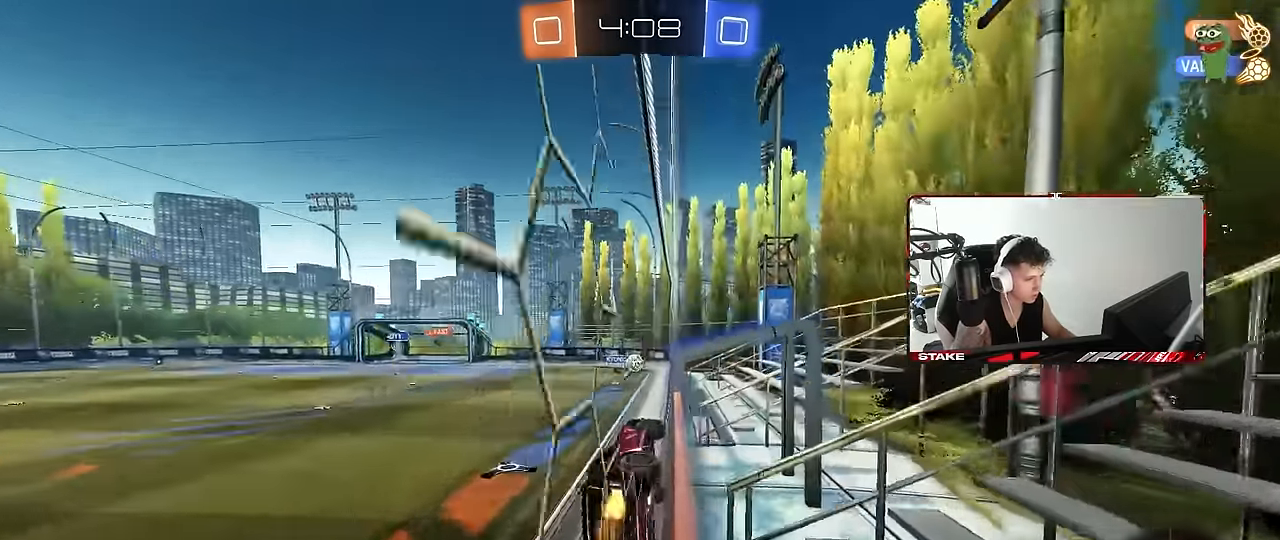
{"keys": ["a", "shift", "w"], "mouse": [], "events": [[34, "shift", "down"], [117, "shift", "up"], [350, "a", "up"], [500, "a", "down"], [500, "shift", "down"]]}
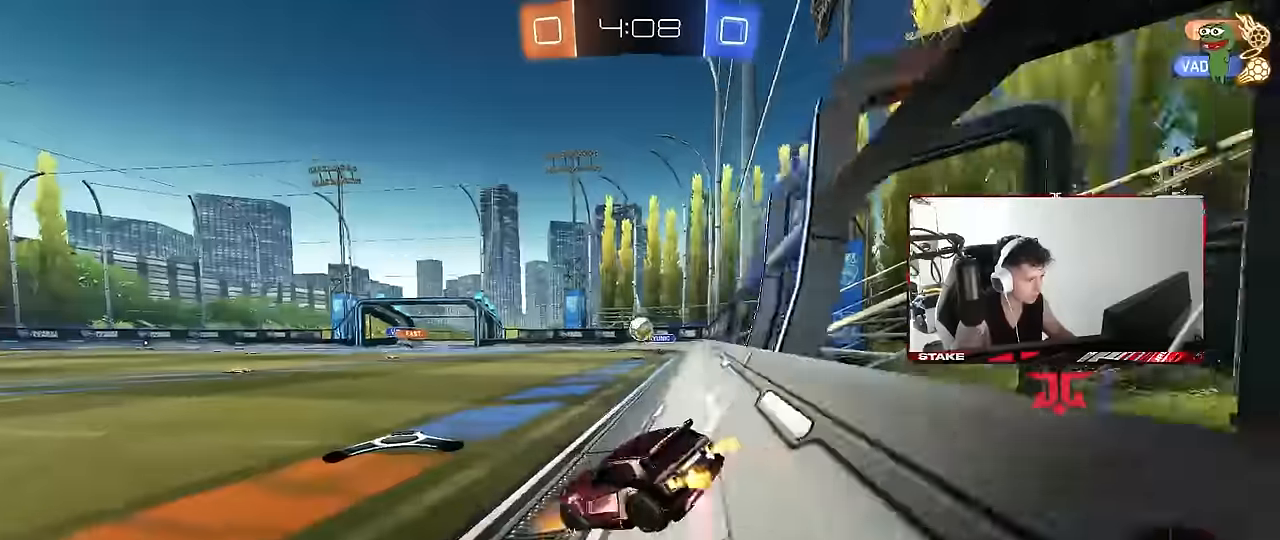
{"keys": ["a", "w"], "mouse": [], "events": [[184, "shift", "up"]]}
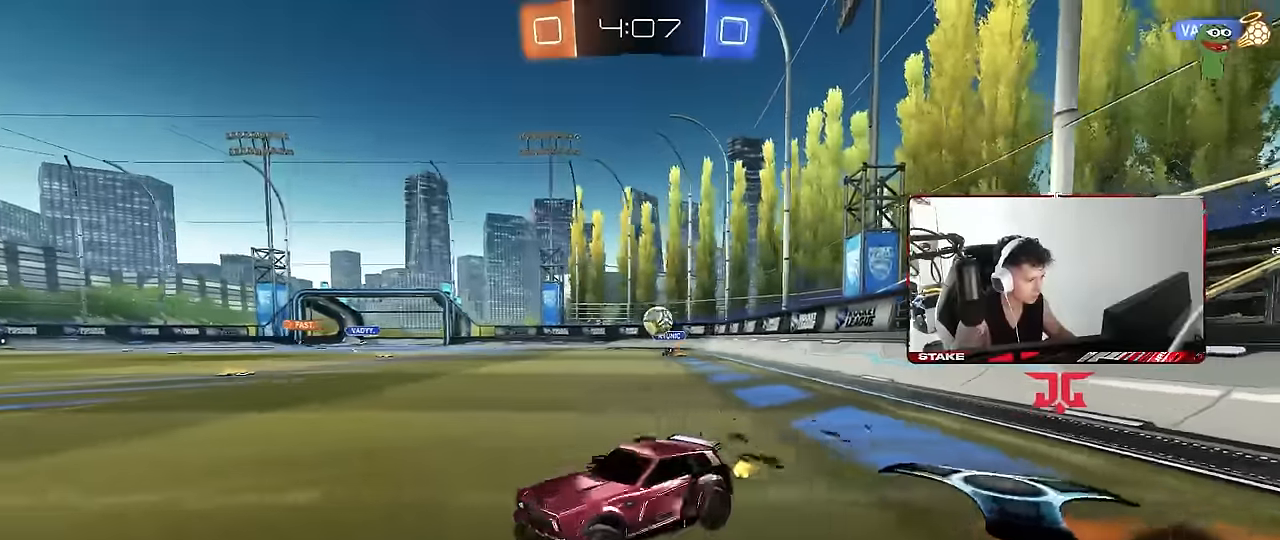
{"keys": ["a", "shift", "w"], "mouse": ["left", "right"], "events": [[334, "a", "up"], [334, "d", "down"], [334, "mouse_left", "down"], [384, "mouse_right", "down"], [434, "a", "down"], [434, "d", "up"], [434, "mouse_right", "up"], [434, "shift", "down"], [484, "mouse_right", "down"]]}
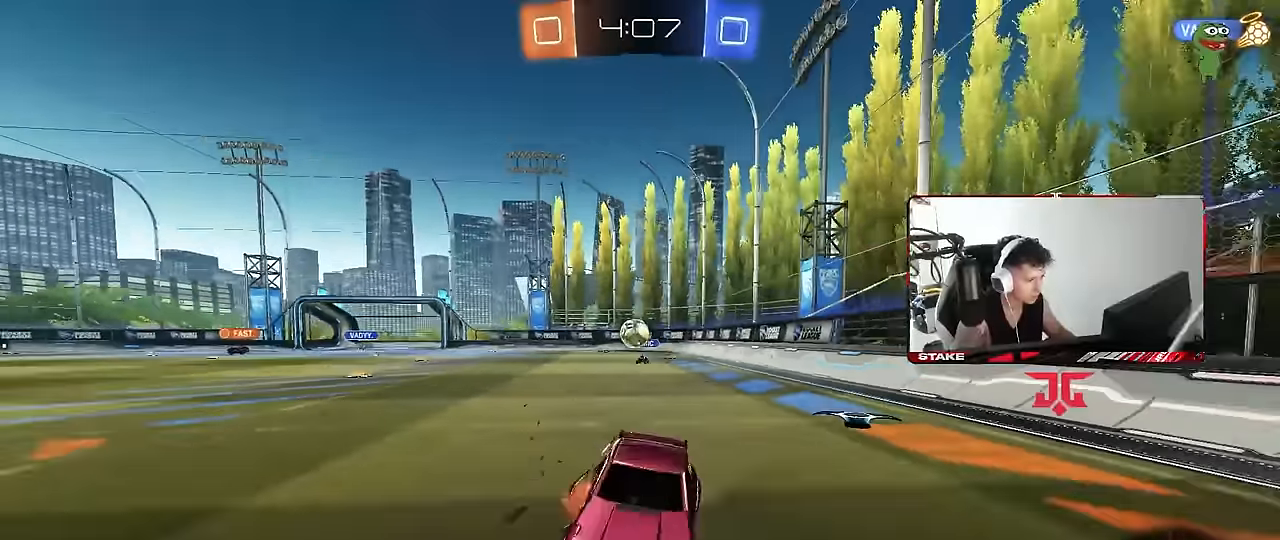
{"keys": ["a", "shift"], "mouse": [], "events": [[17, "s", "down"], [17, "w", "up"], [117, "space", "down"], [167, "mouse_right", "up"], [300, "space", "up"], [450, "s", "up"], [500, "mouse_left", "up"]]}
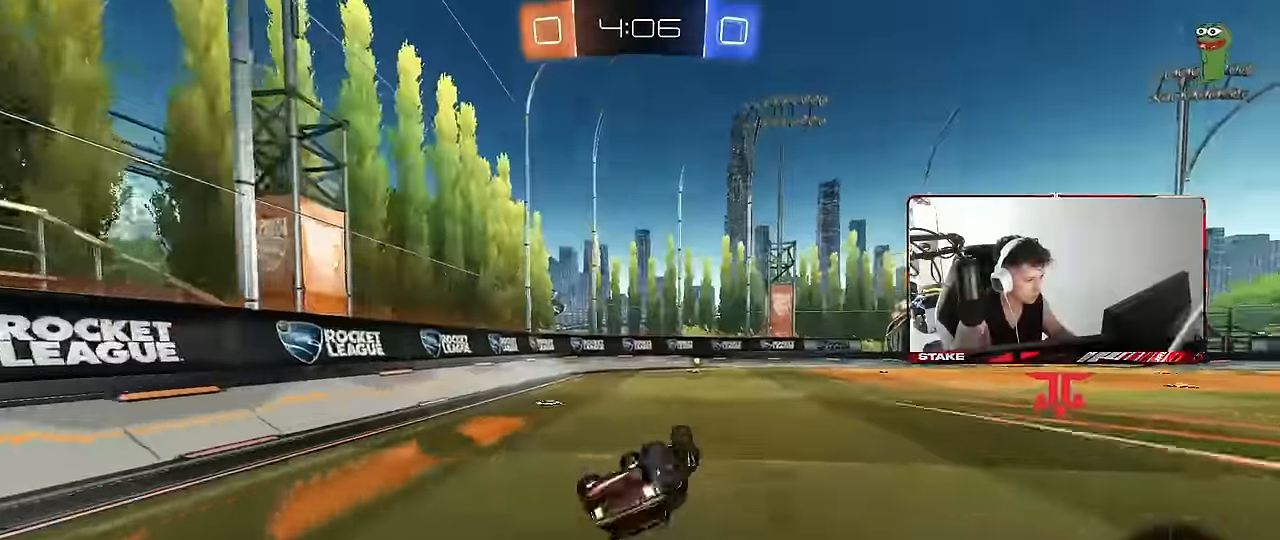
{"keys": ["w"], "mouse": [], "events": [[34, "s", "down"], [234, "space", "down"], [284, "s", "up"], [284, "shift", "up"], [317, "a", "up"], [367, "space", "up"], [467, "w", "down"]]}
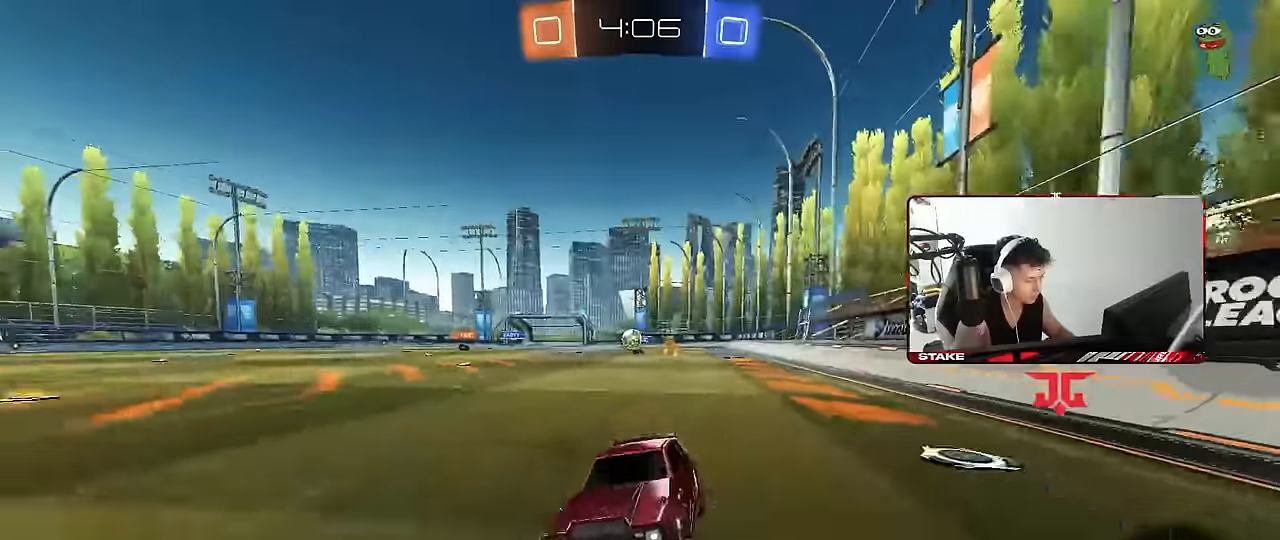
{"keys": ["d", "w"], "mouse": [], "events": [[300, "d", "down"], [334, "shift", "down"], [484, "shift", "up"]]}
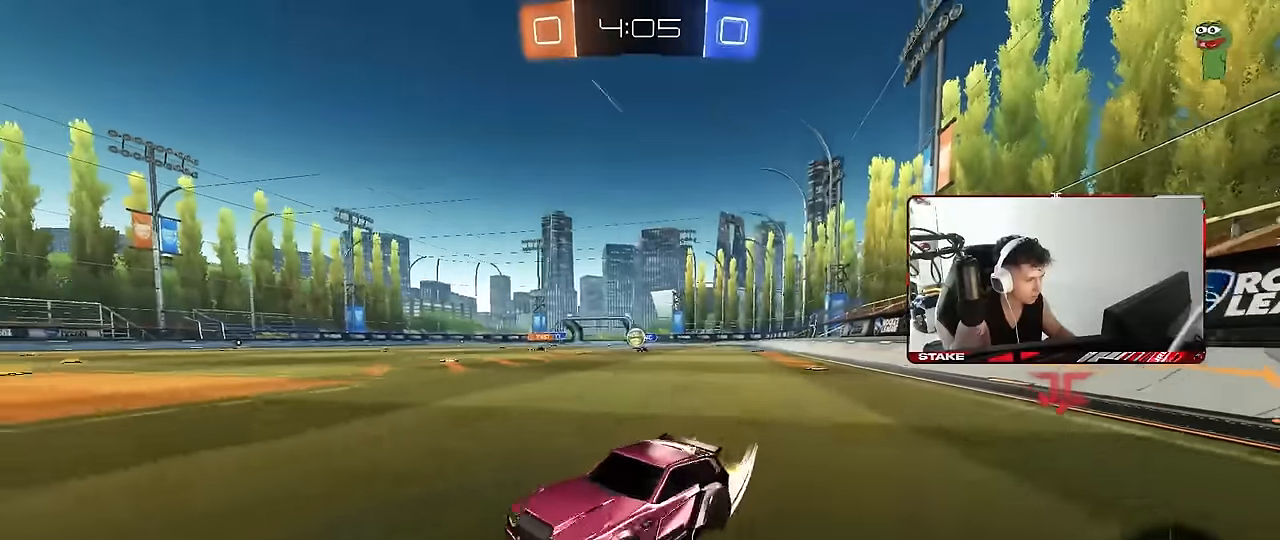
{"keys": ["a", "w"], "mouse": [], "events": [[350, "d", "up"], [400, "a", "down"]]}
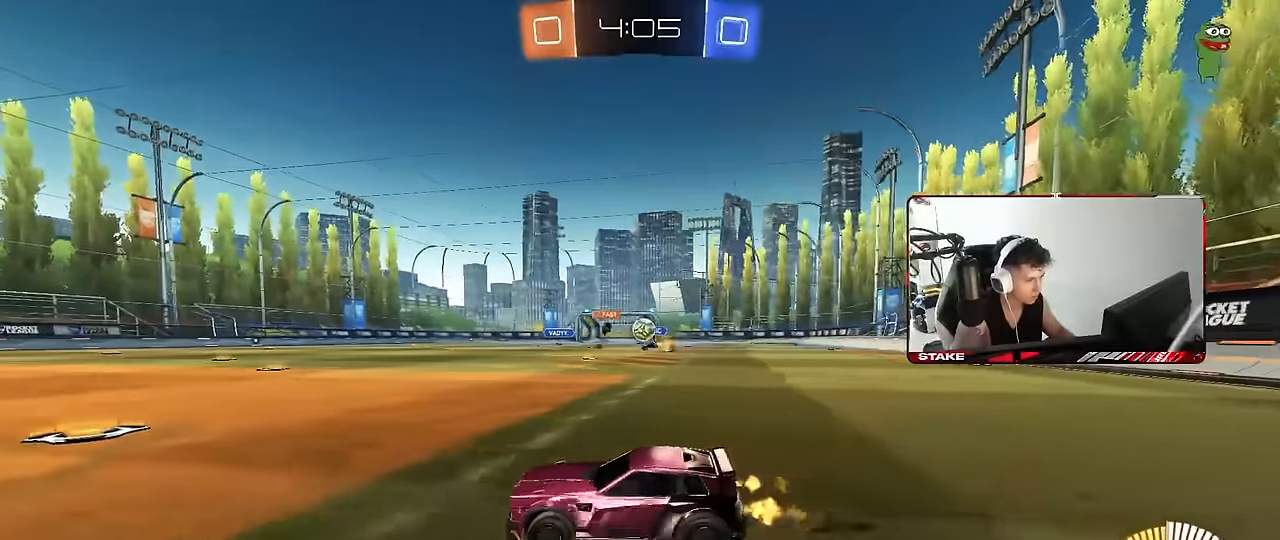
{"keys": ["a", "w"], "mouse": [], "events": [[34, "a", "up"], [134, "w", "up"], [234, "a", "down"], [267, "shift", "down"], [367, "w", "down"], [467, "shift", "up"]]}
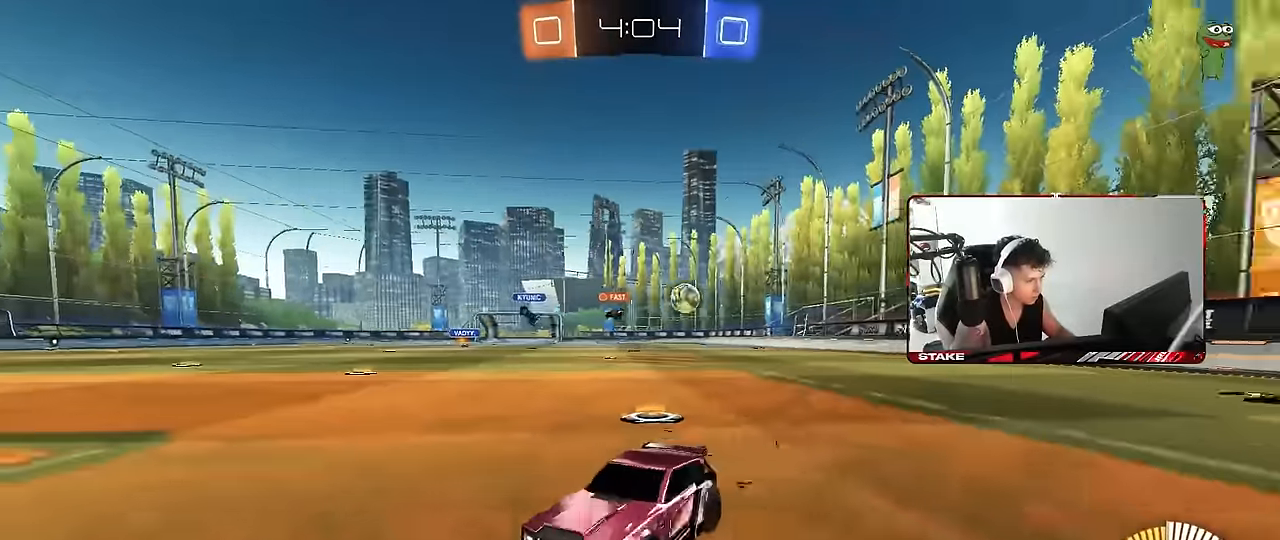
{"keys": ["a", "w"], "mouse": [], "events": []}
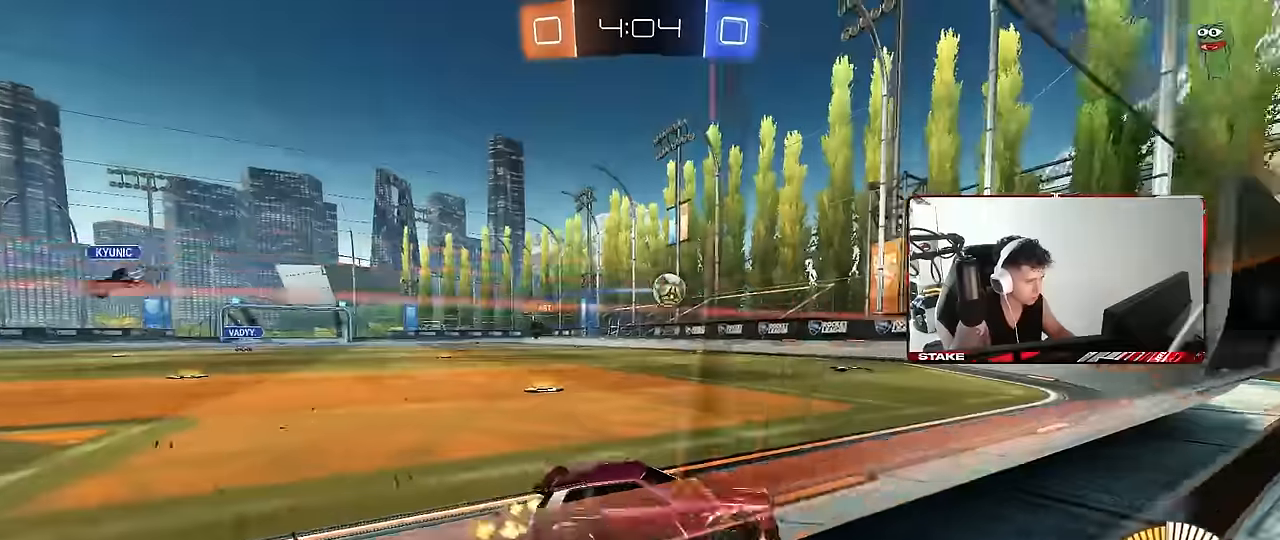
{"keys": ["a", "w"], "mouse": [], "events": [[17, "shift", "down"], [217, "shift", "up"], [267, "a", "up"], [400, "a", "down"]]}
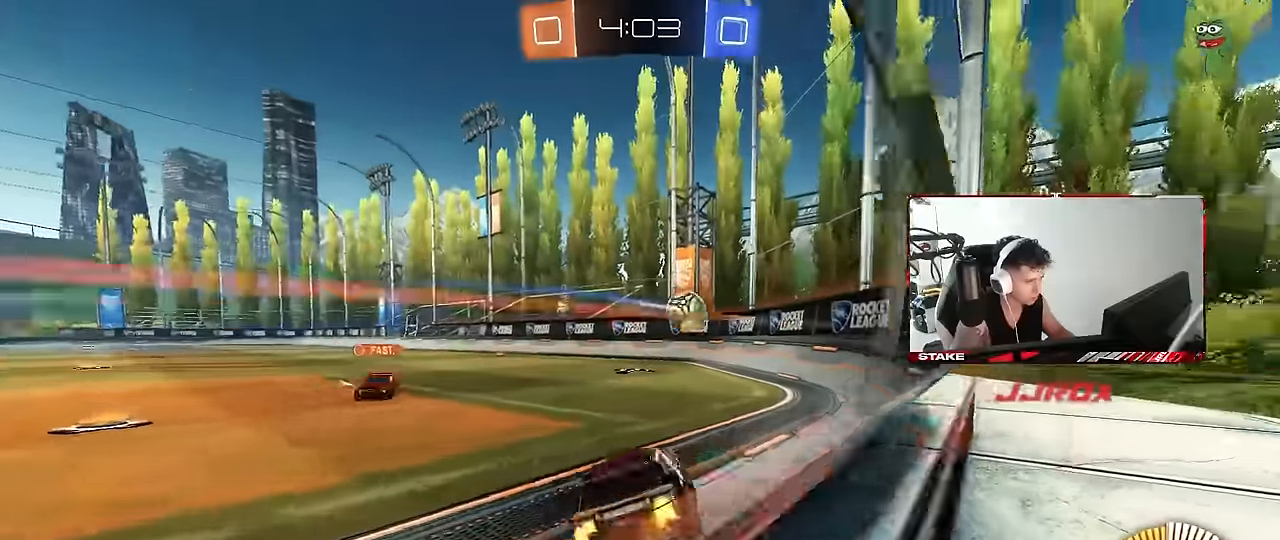
{"keys": ["a", "s"], "mouse": [], "events": [[367, "w", "up"], [417, "s", "down"]]}
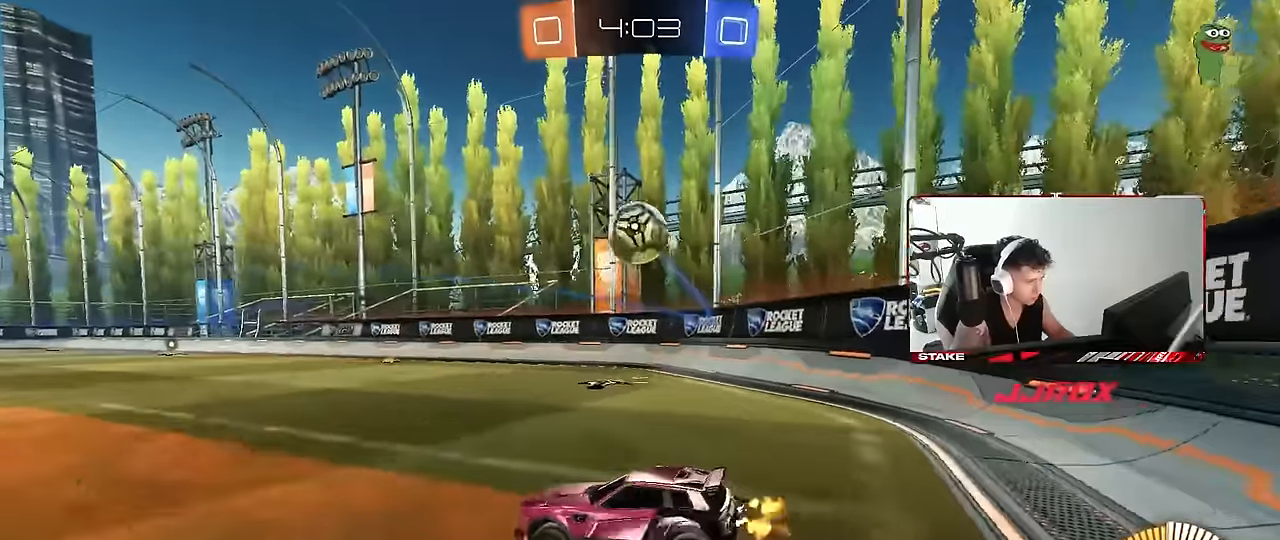
{"keys": [], "mouse": ["left"], "events": [[17, "mouse_right", "down"], [67, "a", "up"], [67, "d", "down"], [67, "mouse_left", "down"], [200, "d", "up"], [200, "mouse_right", "up"], [200, "s", "up"], [250, "mouse_right", "down"], [284, "d", "down"], [284, "s", "down"], [334, "mouse_left", "up"], [384, "s", "up"], [434, "d", "up"], [434, "mouse_left", "down"], [434, "mouse_right", "up"]]}
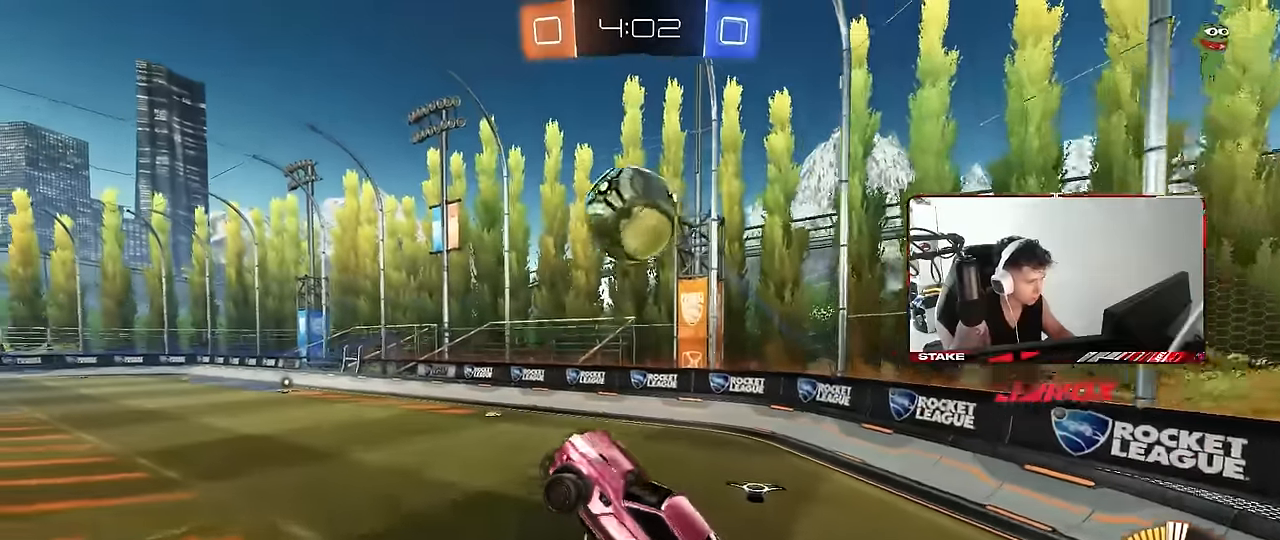
{"keys": ["a", "shift", "w"], "mouse": ["left"], "events": [[34, "d", "down"], [67, "mouse_left", "up"], [117, "d", "up"], [117, "shift", "down"], [167, "a", "down"], [167, "mouse_left", "down"], [217, "w", "down"], [300, "d", "down"], [300, "mouse_left", "up"], [350, "d", "up"], [500, "mouse_left", "down"]]}
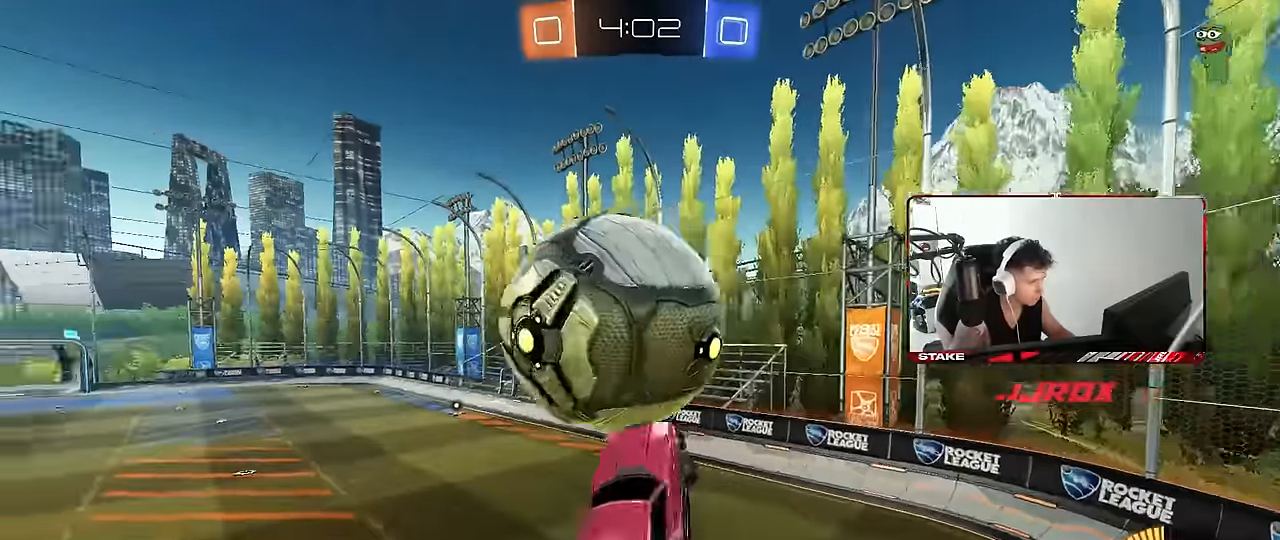
{"keys": ["a", "shift", "w"], "mouse": ["left"], "events": [[34, "w", "up"], [134, "s", "down"], [234, "d", "down"], [267, "a", "up"], [267, "shift", "up"], [317, "s", "up"], [417, "a", "down"], [417, "d", "up"], [417, "shift", "down"], [417, "w", "down"]]}
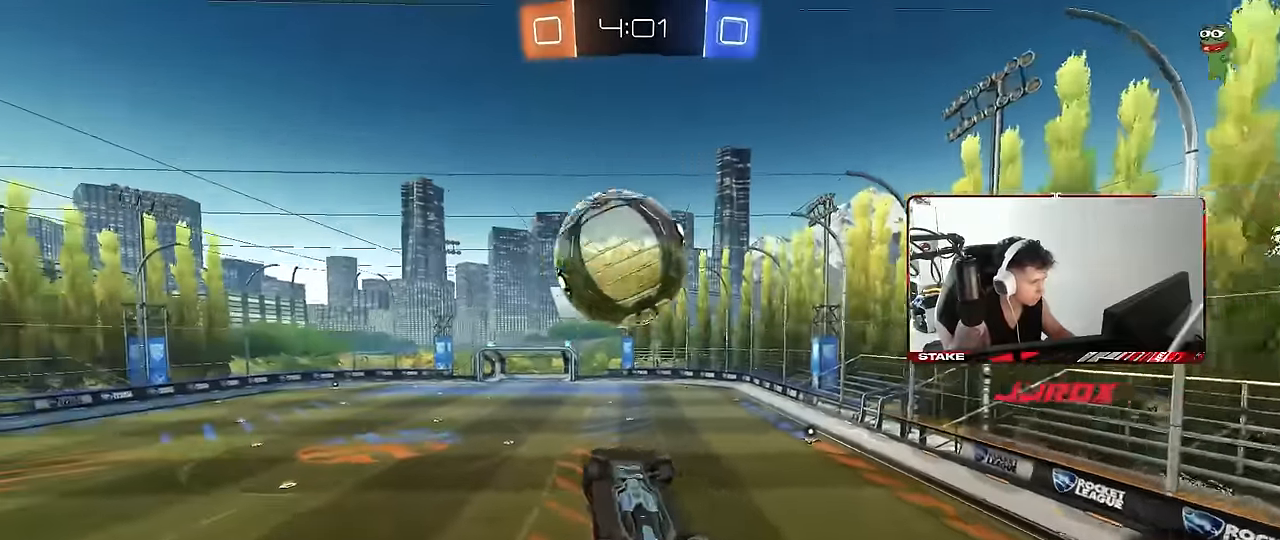
{"keys": ["a", "shift"], "mouse": ["left"], "events": [[200, "w", "up"], [300, "s", "down"], [384, "s", "up"]]}
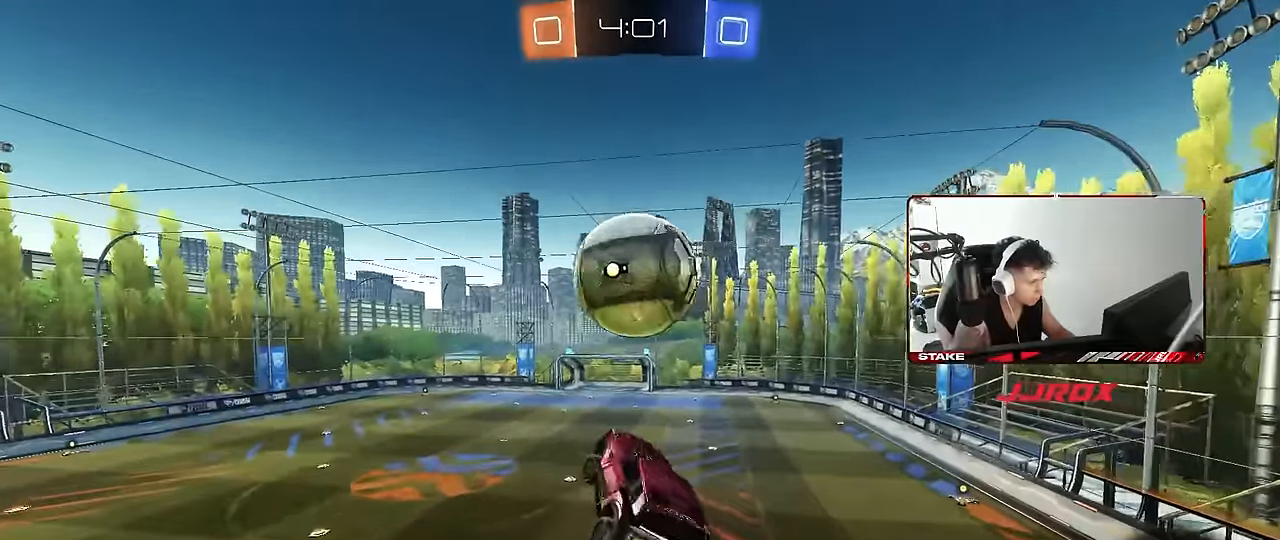
{"keys": ["a", "shift"], "mouse": ["left"], "events": [[167, "d", "down"], [217, "a", "up"], [217, "shift", "up"], [300, "s", "down"], [400, "s", "up"], [500, "a", "down"], [500, "d", "up"], [500, "shift", "down"]]}
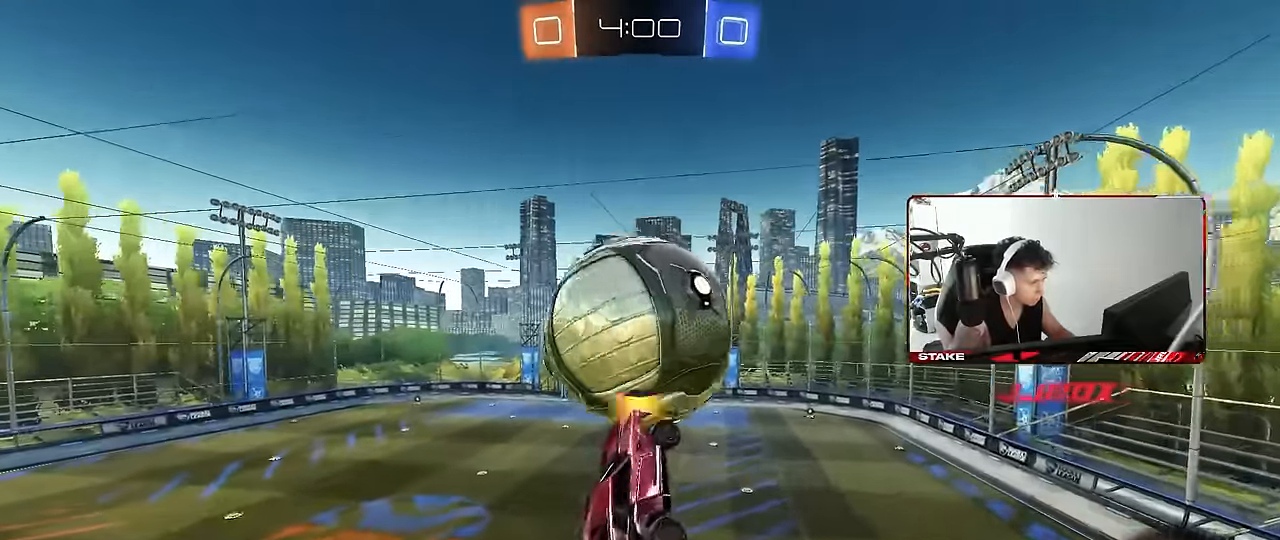
{"keys": ["a", "d", "s", "shift"], "mouse": [], "events": [[34, "w", "down"], [134, "mouse_left", "up"], [184, "w", "up"], [417, "d", "down"], [417, "s", "down"]]}
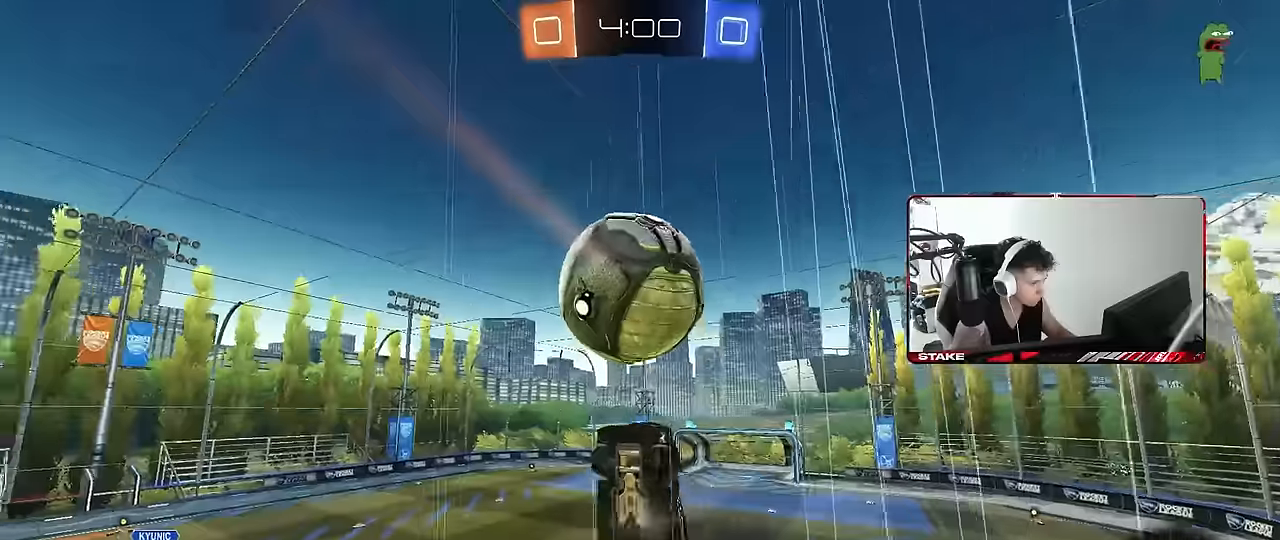
{"keys": ["a"], "mouse": ["left"], "events": [[17, "a", "up"], [50, "mouse_left", "down"], [50, "s", "up"], [50, "shift", "up"], [200, "w", "down"], [250, "a", "down"], [250, "d", "up"], [250, "shift", "down"], [434, "shift", "up"], [434, "w", "up"]]}
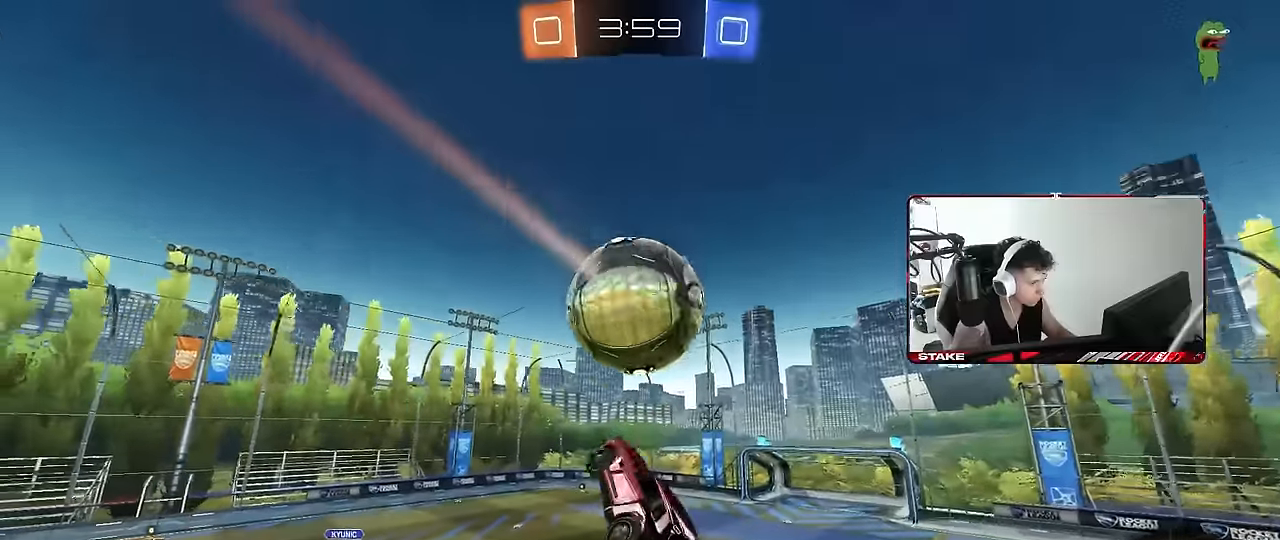
{"keys": ["a"], "mouse": [], "events": [[17, "s", "down"], [167, "a", "up"], [167, "d", "down"], [167, "s", "up"], [267, "w", "down"], [400, "w", "up"], [450, "mouse_left", "up"], [500, "a", "down"], [500, "d", "up"]]}
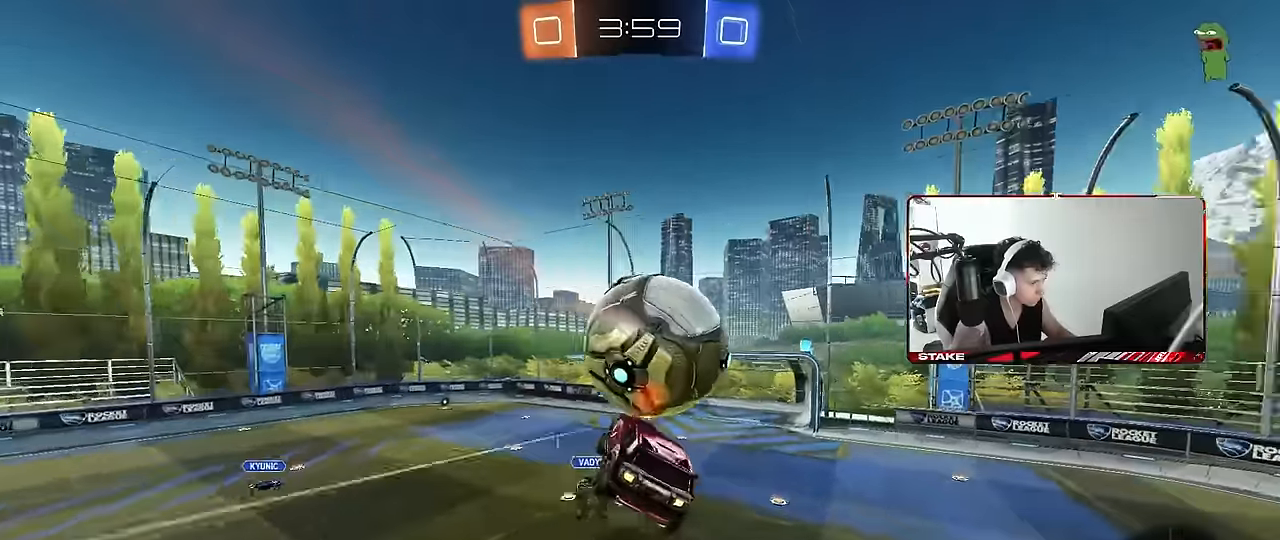
{"keys": ["d", "shift", "space"], "mouse": [], "events": [[34, "shift", "down"], [134, "shift", "up"], [234, "s", "down"], [417, "a", "up"], [417, "s", "up"], [467, "d", "down"], [467, "shift", "down"], [467, "space", "down"]]}
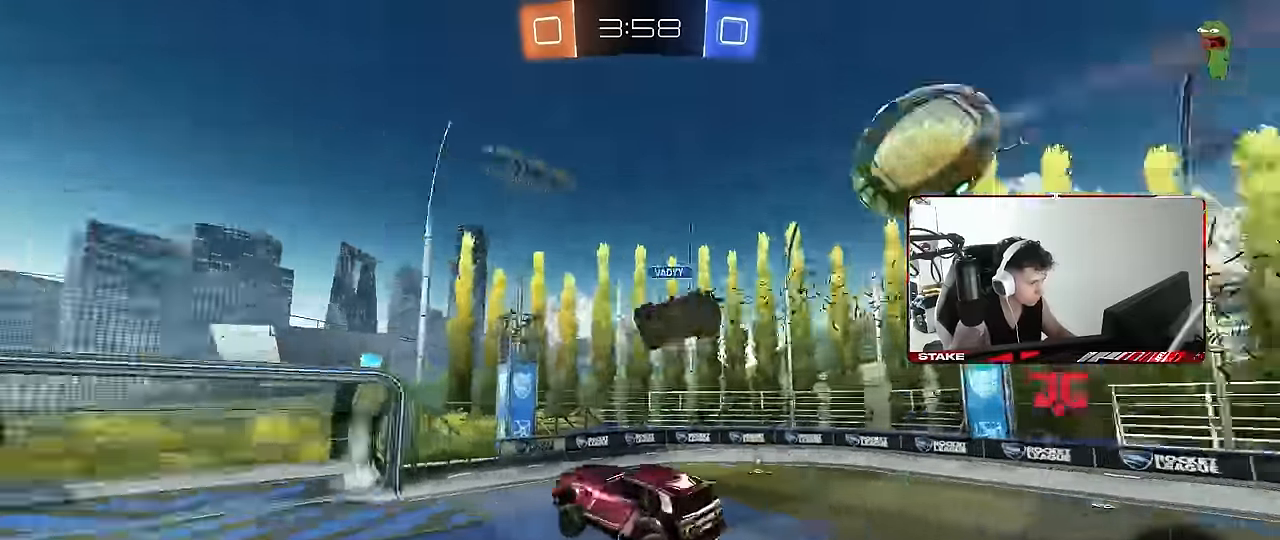
{"keys": ["a", "w"], "mouse": [], "events": [[50, "d", "up"], [50, "shift", "up"], [150, "space", "up"], [200, "a", "down"], [200, "shift", "down"], [300, "shift", "up"], [300, "w", "down"]]}
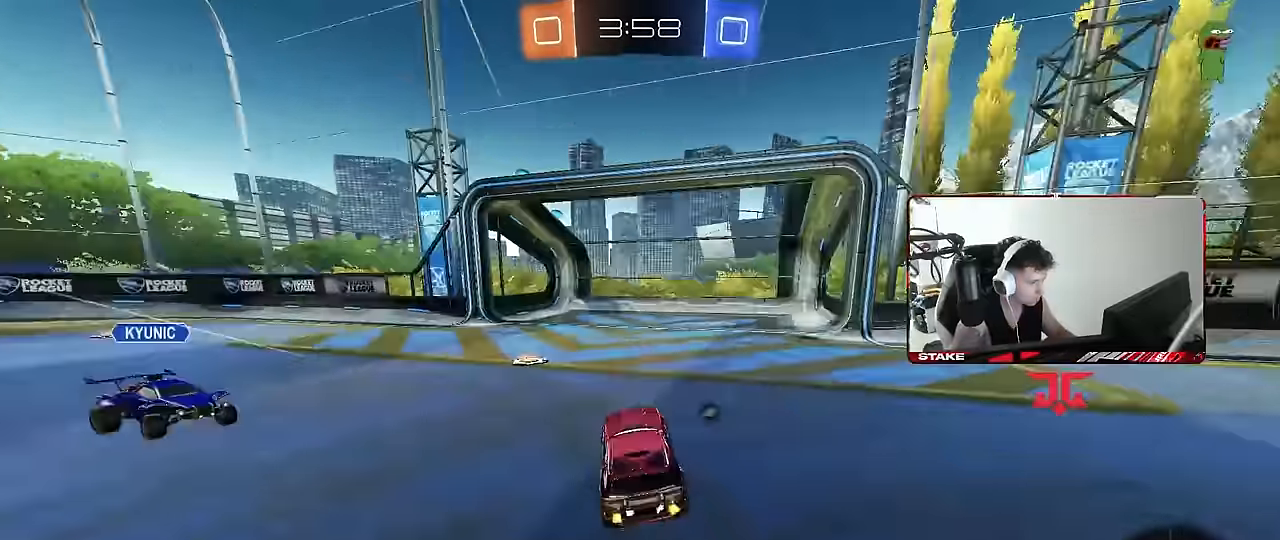
{"keys": ["a", "w"], "mouse": ["left"], "events": [[117, "mouse_left", "down"]]}
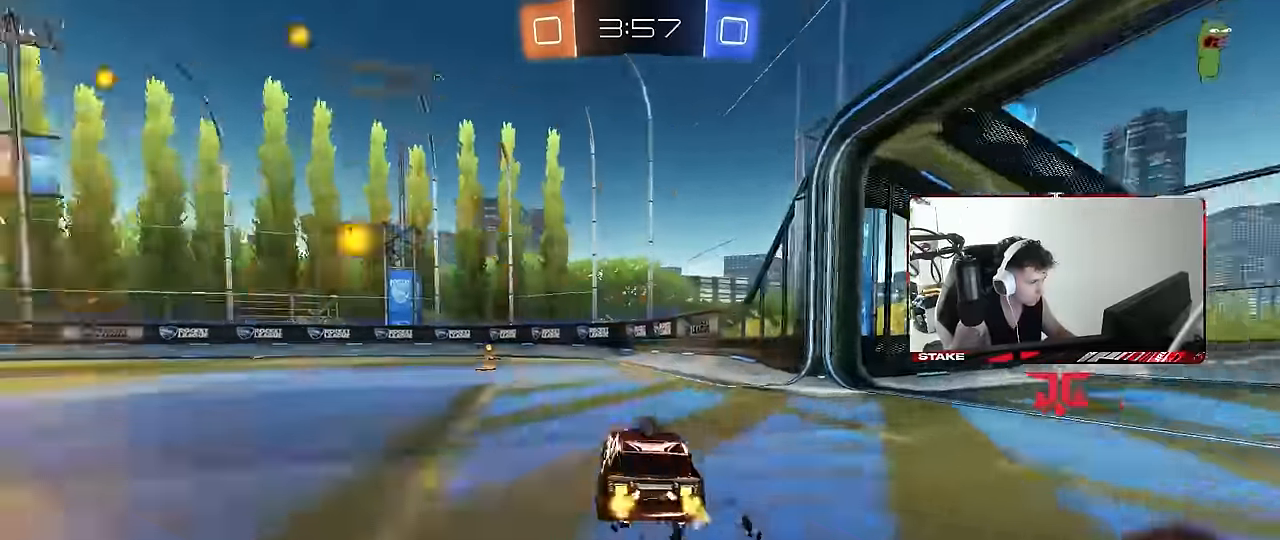
{"keys": ["a", "s", "shift", "space"], "mouse": [], "events": [[34, "a", "up"], [34, "mouse_right", "down"], [84, "a", "down"], [84, "shift", "down"], [134, "mouse_right", "up"], [184, "mouse_right", "down"], [234, "s", "down"], [234, "w", "up"], [284, "mouse_left", "up"], [284, "mouse_right", "up"], [367, "space", "down"]]}
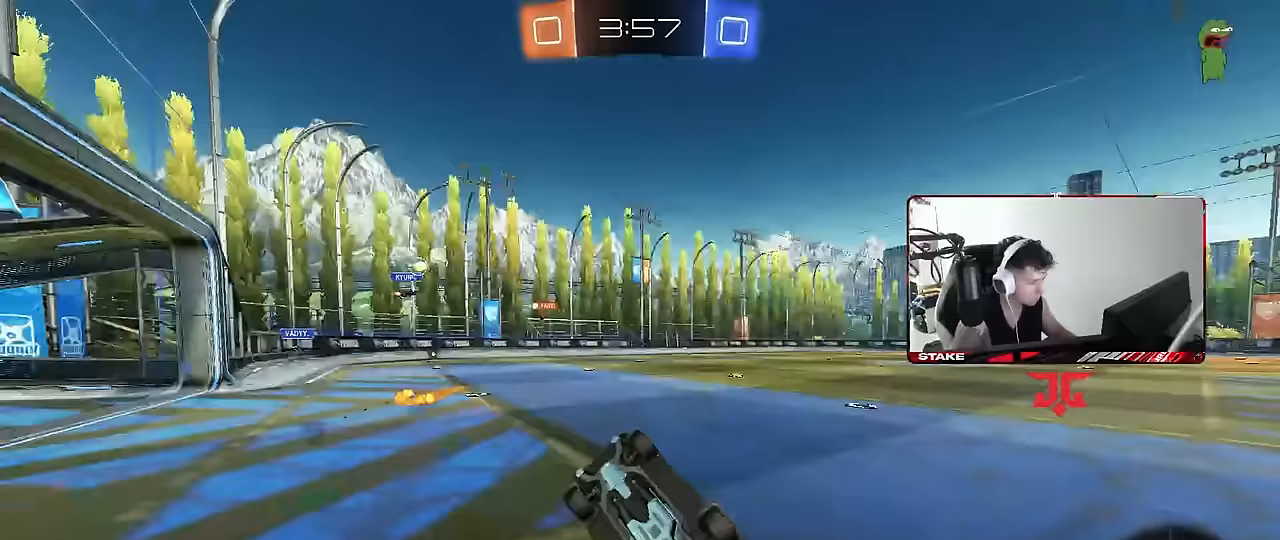
{"keys": [], "mouse": [], "events": [[50, "s", "up"], [50, "space", "up"], [150, "s", "down"], [383, "s", "up"], [433, "shift", "up"], [483, "a", "up"]]}
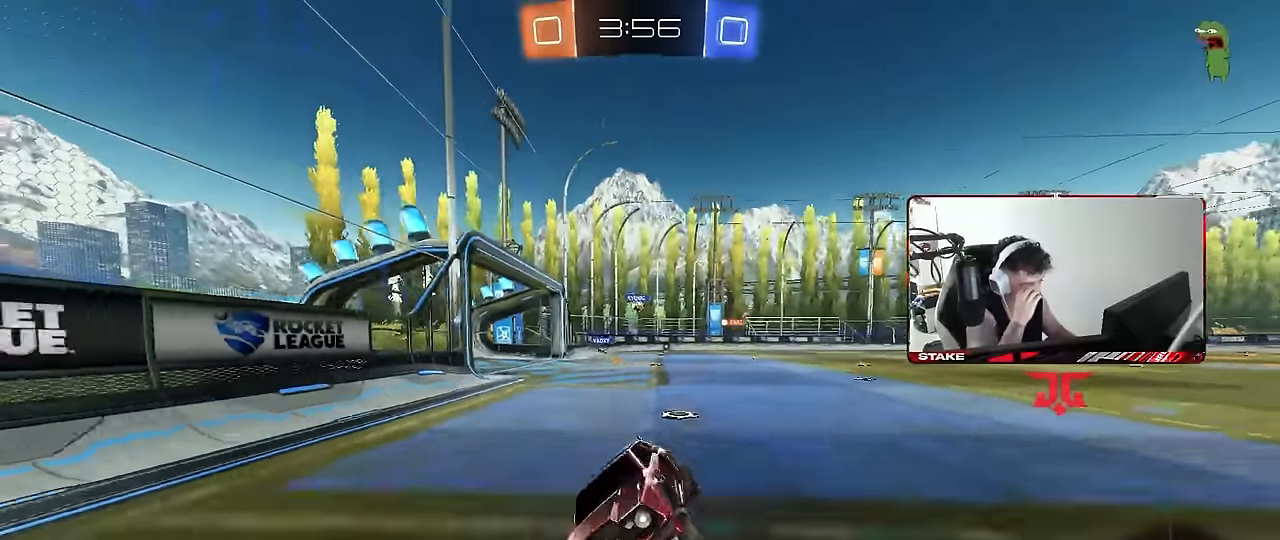
{"keys": ["a", "w"], "mouse": [], "events": [[67, "a", "down"], [67, "w", "down"], [450, "shift", "down"], [500, "shift", "up"]]}
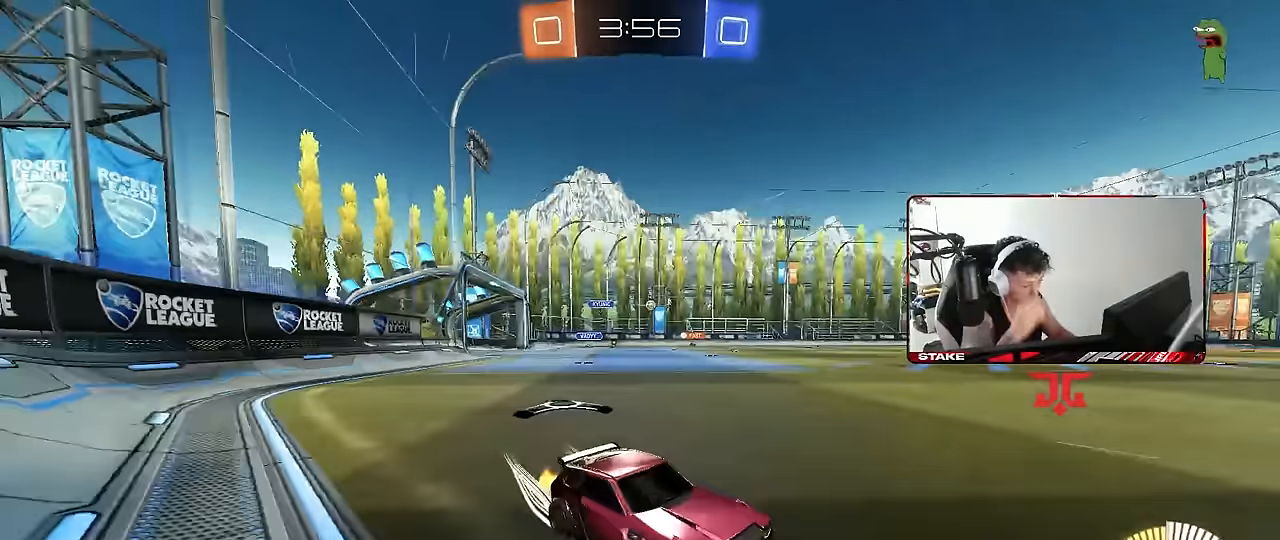
{"keys": ["a", "shift", "w"], "mouse": ["left"], "events": [[367, "a", "up"], [367, "d", "down"], [367, "mouse_right", "down"], [417, "d", "up"], [417, "mouse_left", "down"], [467, "a", "down"], [467, "mouse_right", "up"], [467, "shift", "down"]]}
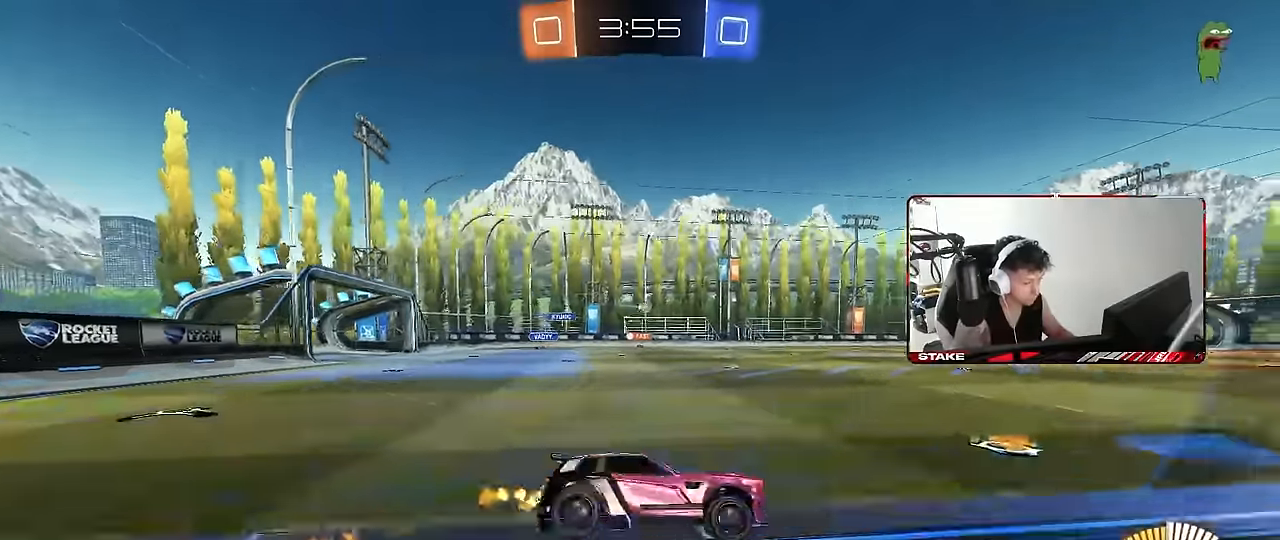
{"keys": ["a", "shift"], "mouse": [], "events": [[50, "mouse_right", "down"], [50, "s", "down"], [50, "w", "up"], [100, "mouse_left", "up"], [150, "mouse_right", "up"], [200, "space", "down"], [333, "space", "up"], [433, "s", "up"]]}
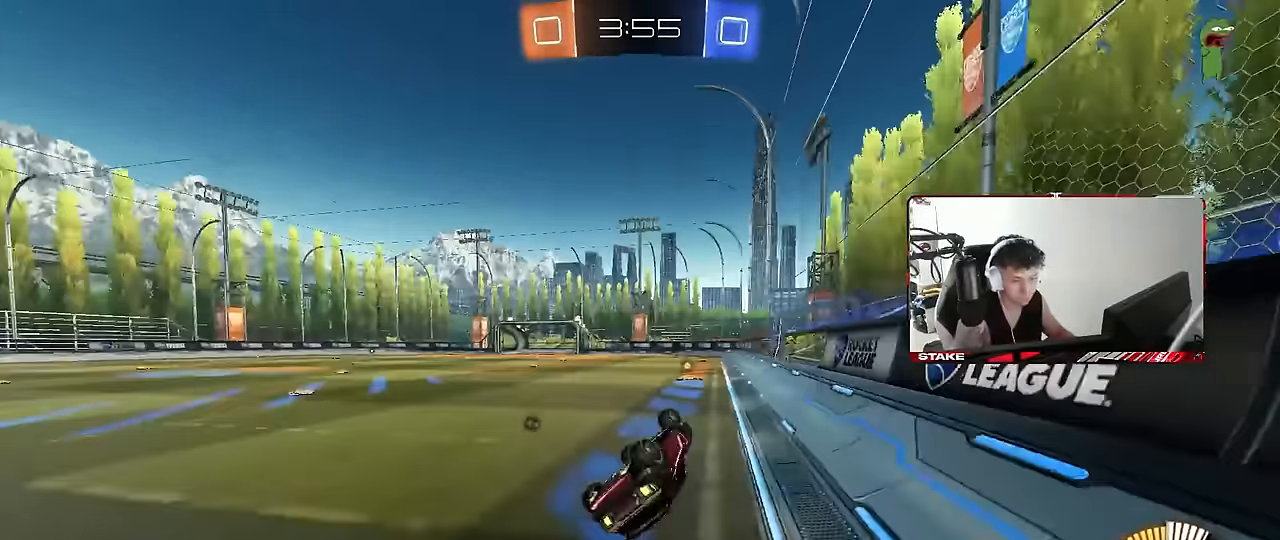
{"keys": ["a", "w"], "mouse": [], "events": [[33, "s", "down"], [167, "shift", "up"], [217, "a", "up"], [250, "s", "up"], [450, "w", "down"], [500, "a", "down"]]}